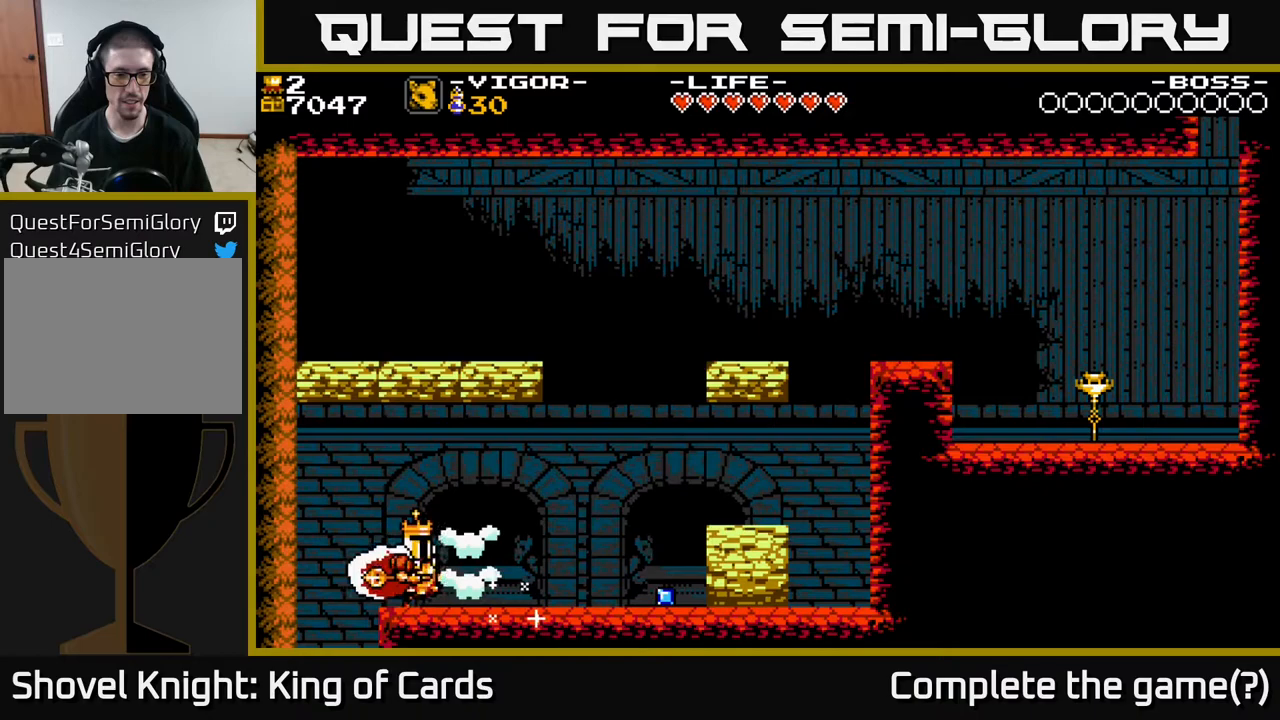
Gameplay with a controller (Xbox layout); each line is a JSON object with the inputs held at the frame after it. "events" lists button and stick changes between this image and that frame as [ms after this image, input, new state], when the widget could be followed in between. Not read: left_stick right_stick.
{"buttons": ["DPAD_RIGHT"], "events": [[17, "A", "down"], [133, "A", "up"]]}
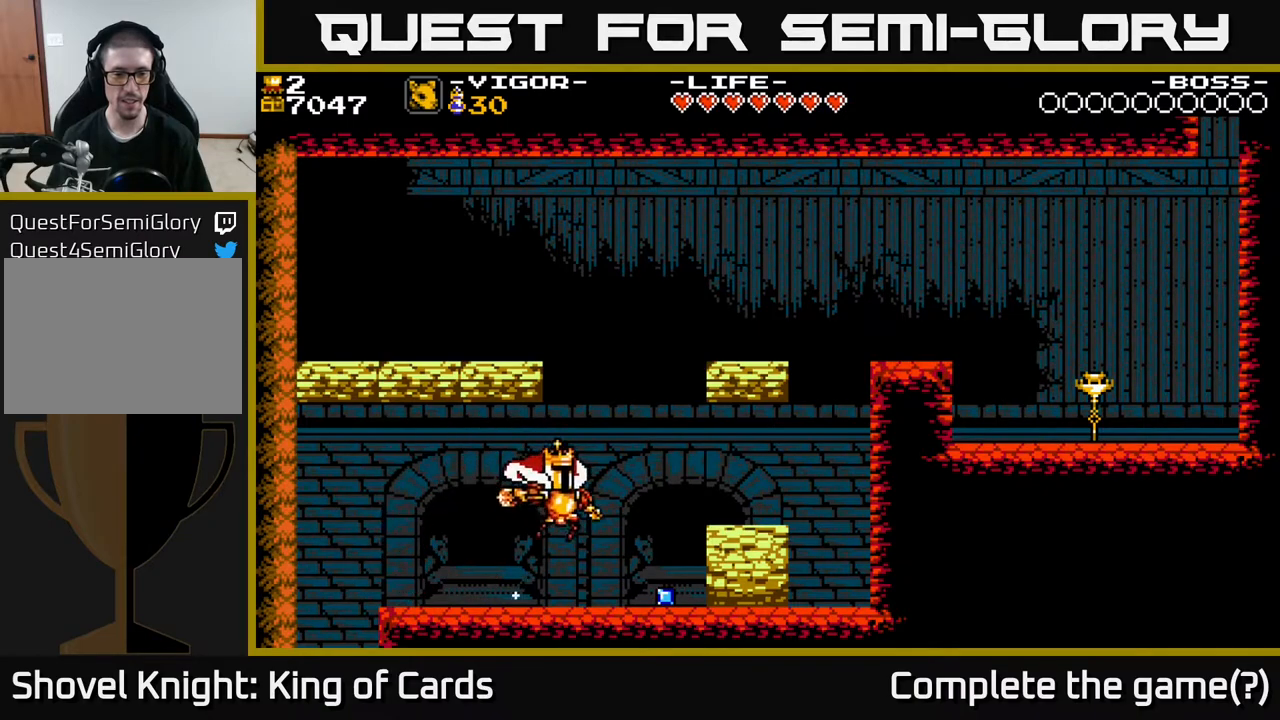
{"buttons": ["X", "DPAD_RIGHT"], "events": [[150, "X", "down"], [233, "X", "up"], [383, "X", "down"]]}
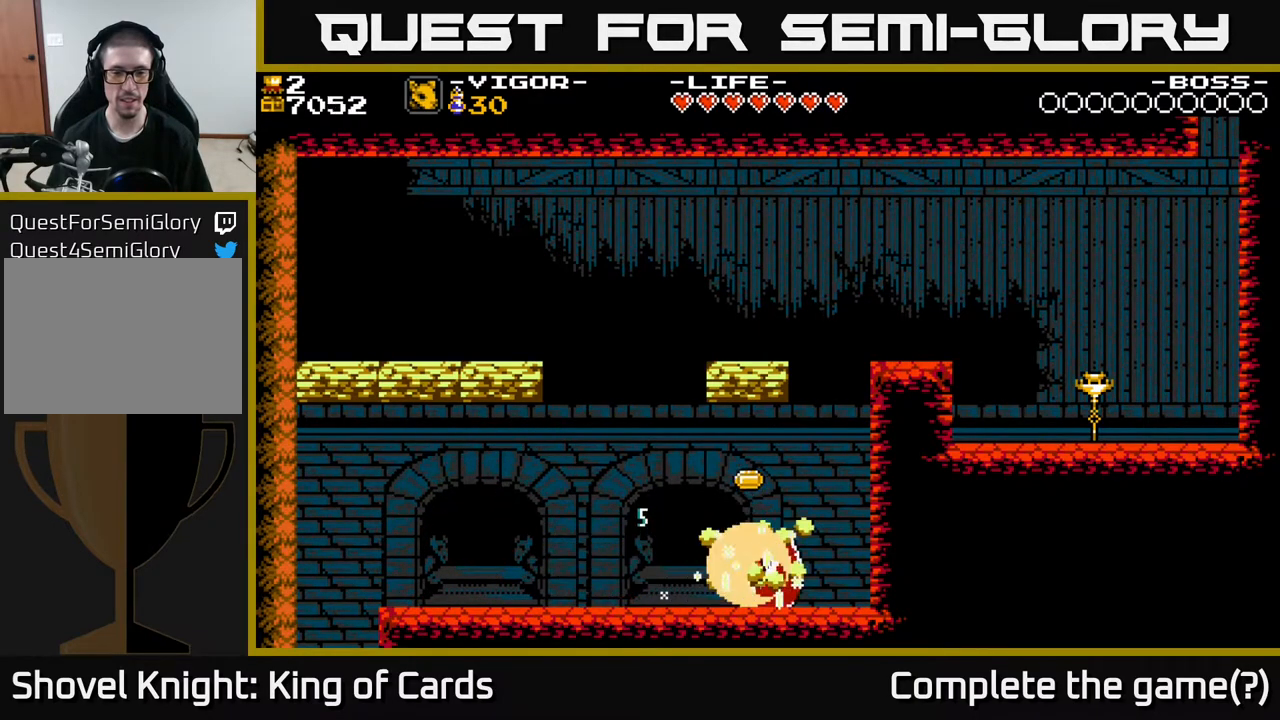
{"buttons": ["DPAD_LEFT"], "events": [[33, "X", "up"], [333, "DPAD_RIGHT", "up"], [383, "DPAD_LEFT", "down"]]}
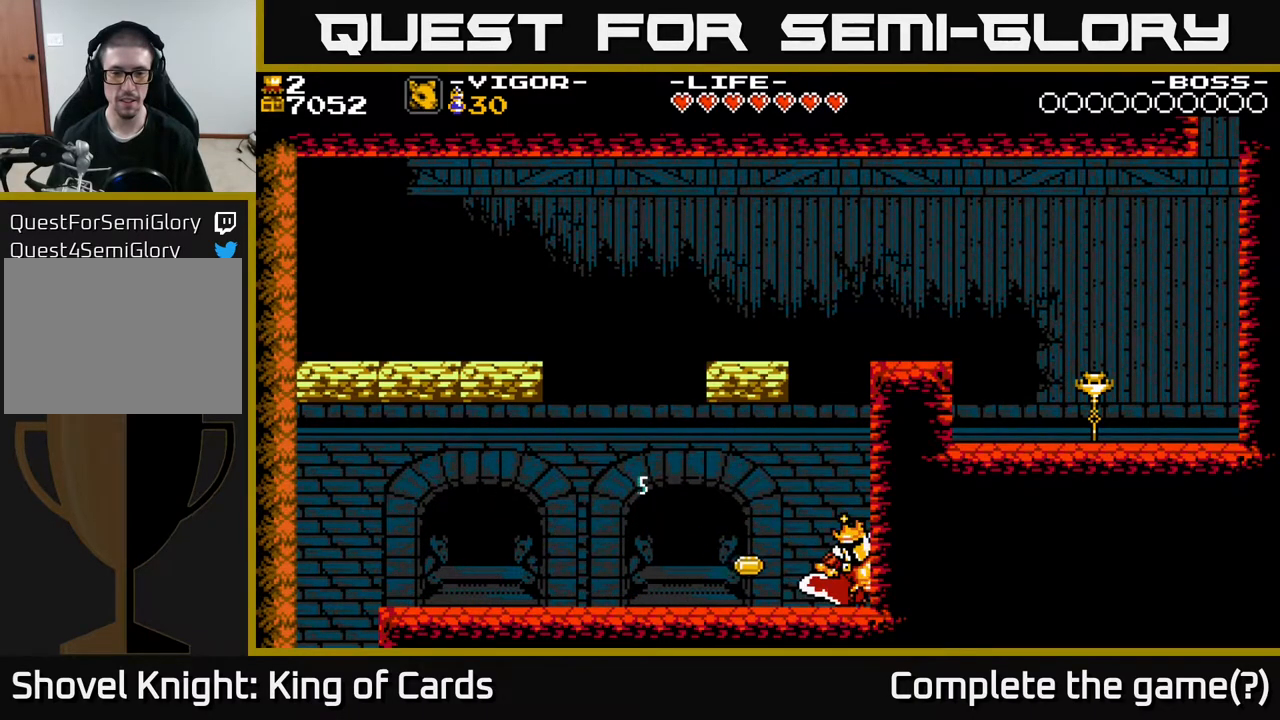
{"buttons": ["DPAD_RIGHT"], "events": [[433, "DPAD_LEFT", "up"], [467, "DPAD_RIGHT", "down"]]}
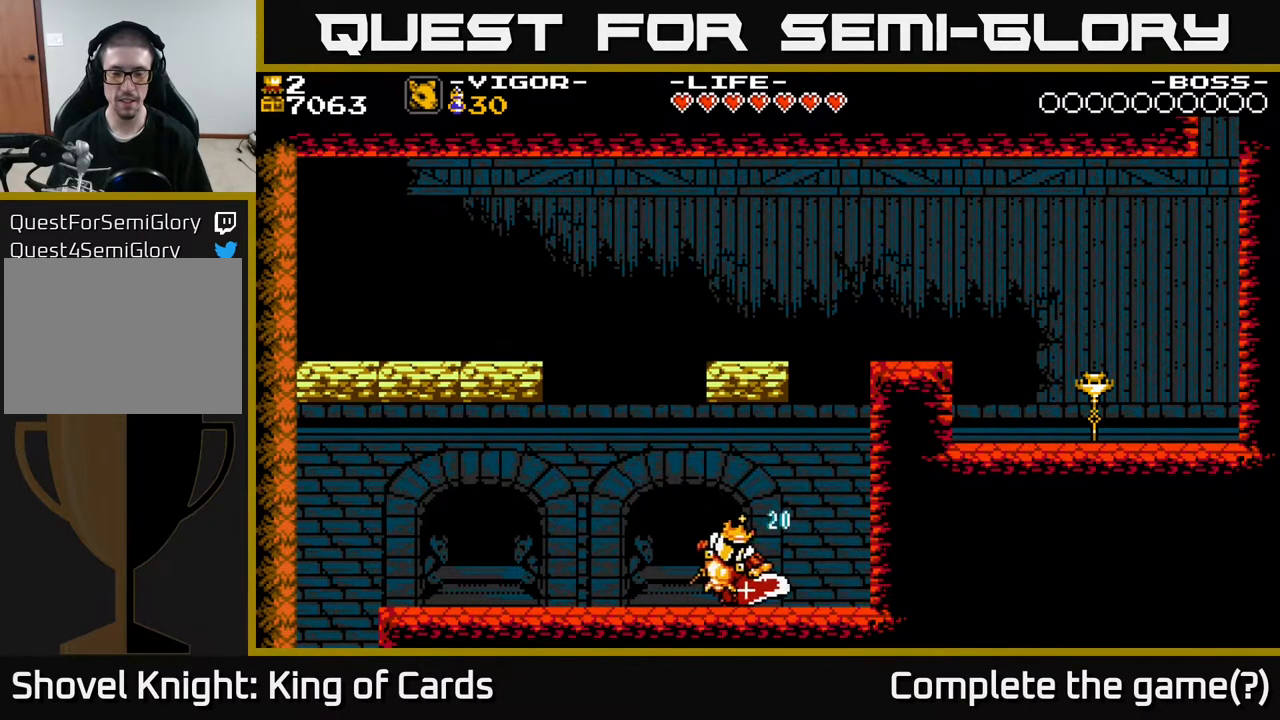
{"buttons": ["A", "X", "DPAD_RIGHT"], "events": [[83, "A", "down"], [467, "X", "down"]]}
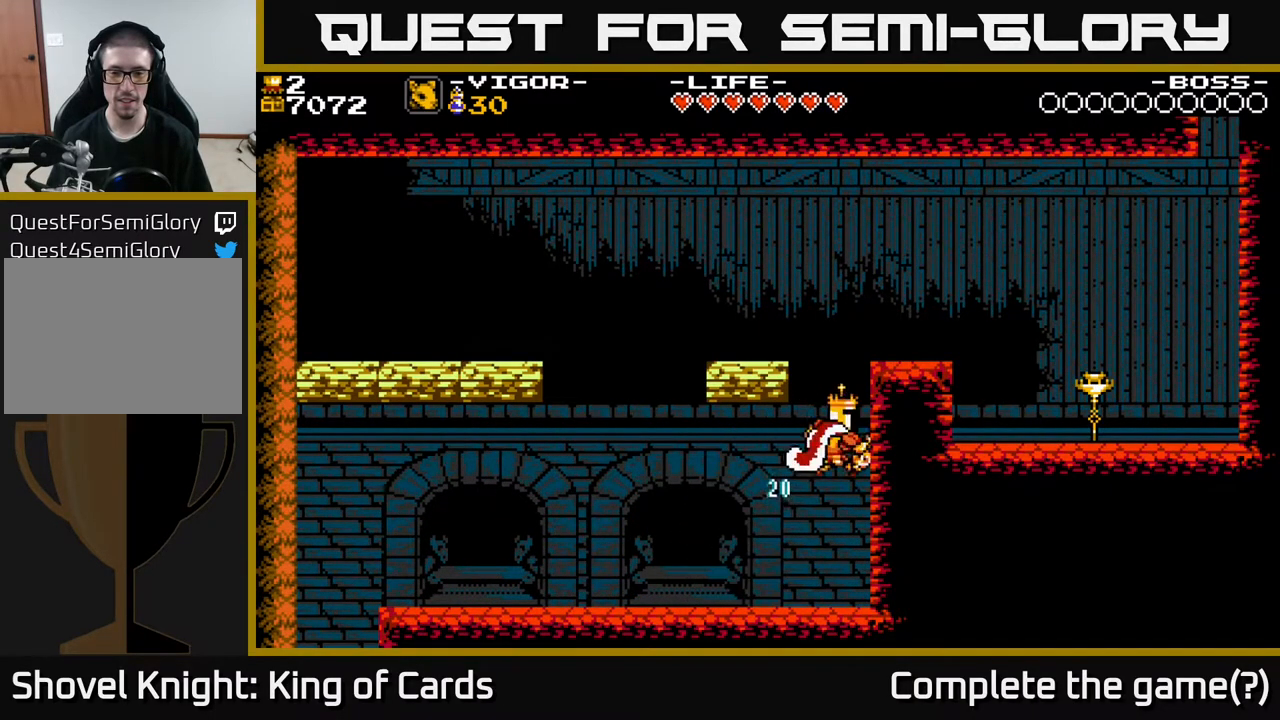
{"buttons": ["DPAD_RIGHT"], "events": [[433, "A", "up"], [433, "X", "up"]]}
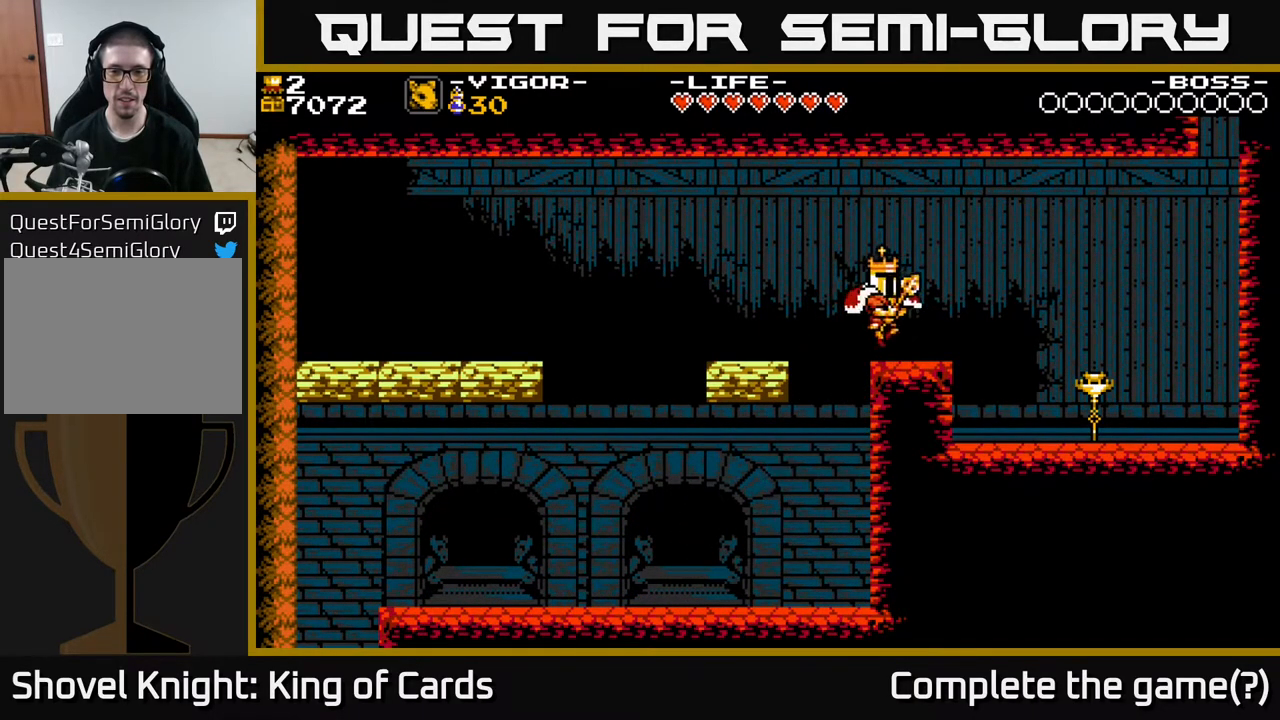
{"buttons": ["A", "DPAD_LEFT"], "events": [[150, "DPAD_RIGHT", "up"], [250, "DPAD_LEFT", "down"], [450, "A", "down"]]}
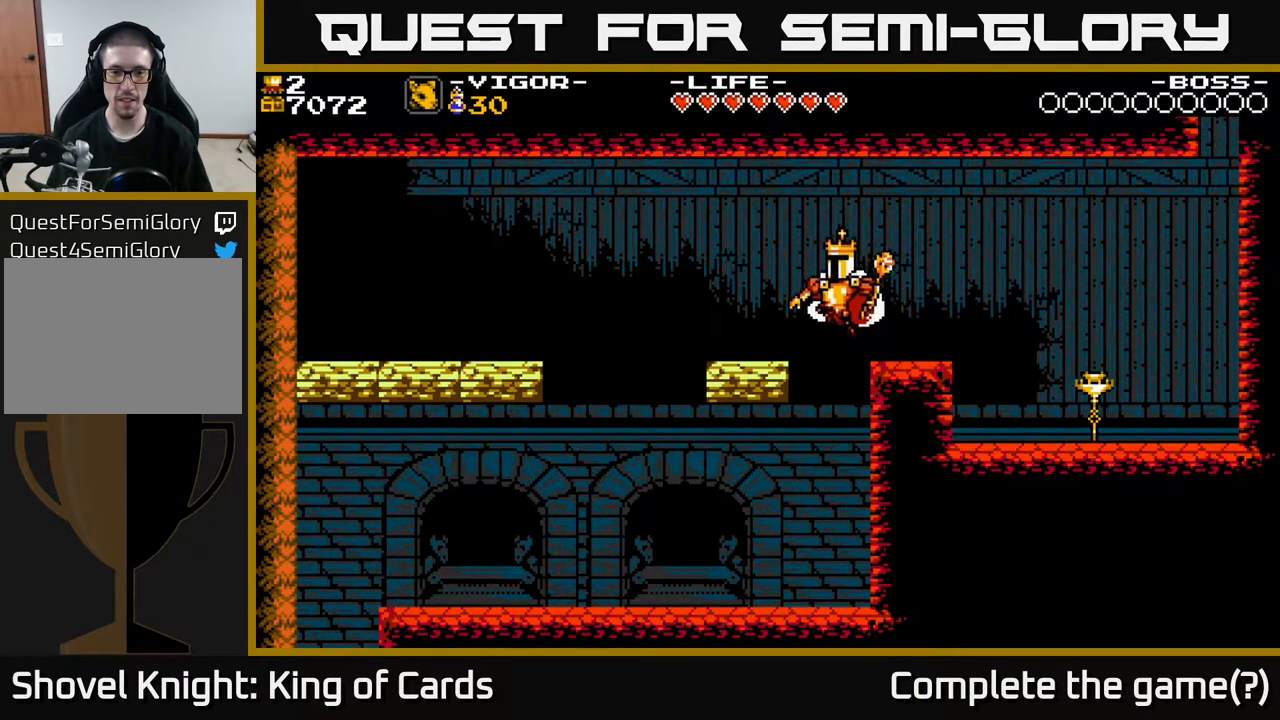
{"buttons": ["DPAD_LEFT"], "events": [[17, "A", "up"], [233, "DPAD_LEFT", "up"], [317, "DPAD_LEFT", "down"]]}
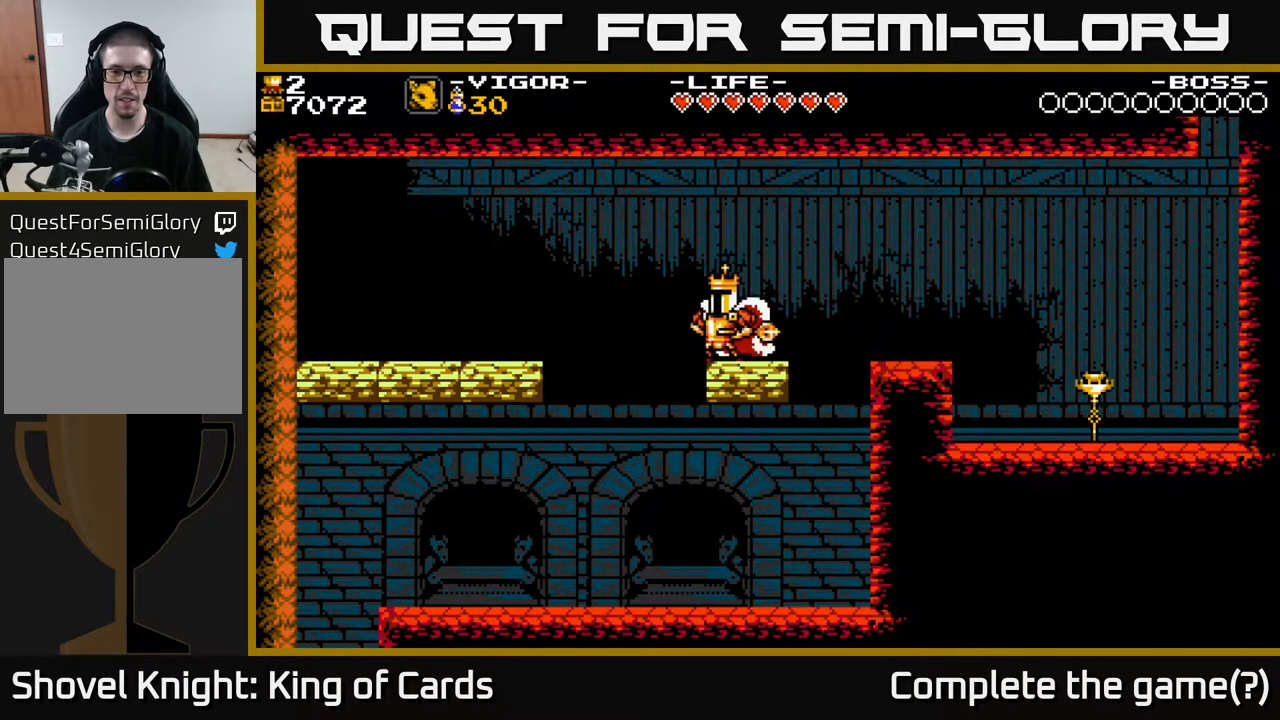
{"buttons": [], "events": [[100, "A", "down"], [200, "A", "up"], [333, "DPAD_LEFT", "up"]]}
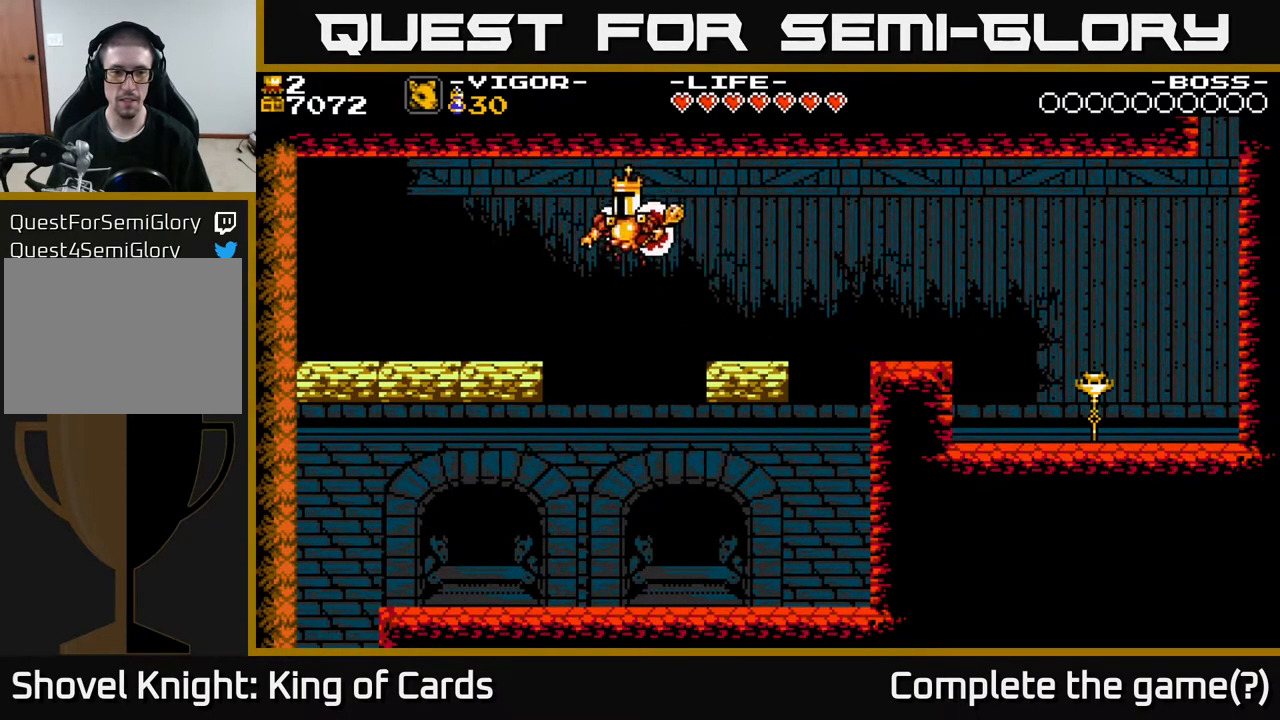
{"buttons": ["X", "DPAD_LEFT"], "events": [[83, "DPAD_LEFT", "down"], [233, "X", "down"]]}
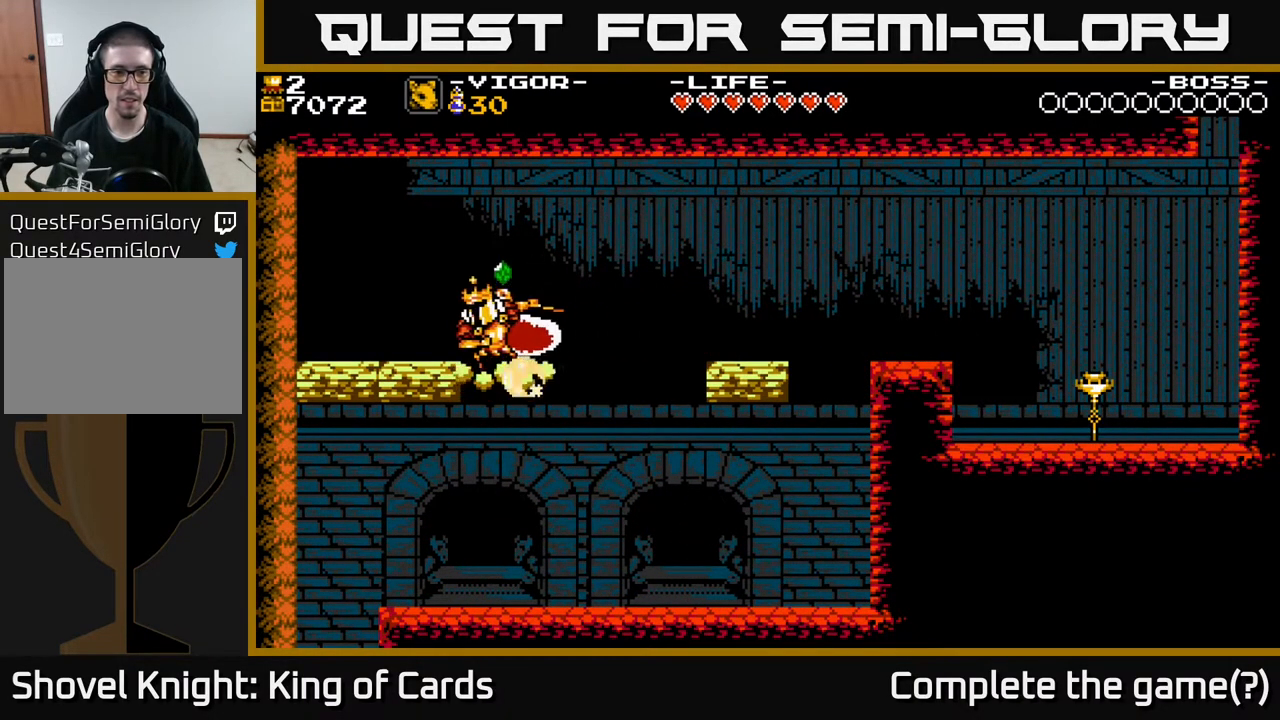
{"buttons": ["DPAD_RIGHT"], "events": [[350, "X", "up"], [383, "DPAD_LEFT", "up"], [417, "DPAD_RIGHT", "down"]]}
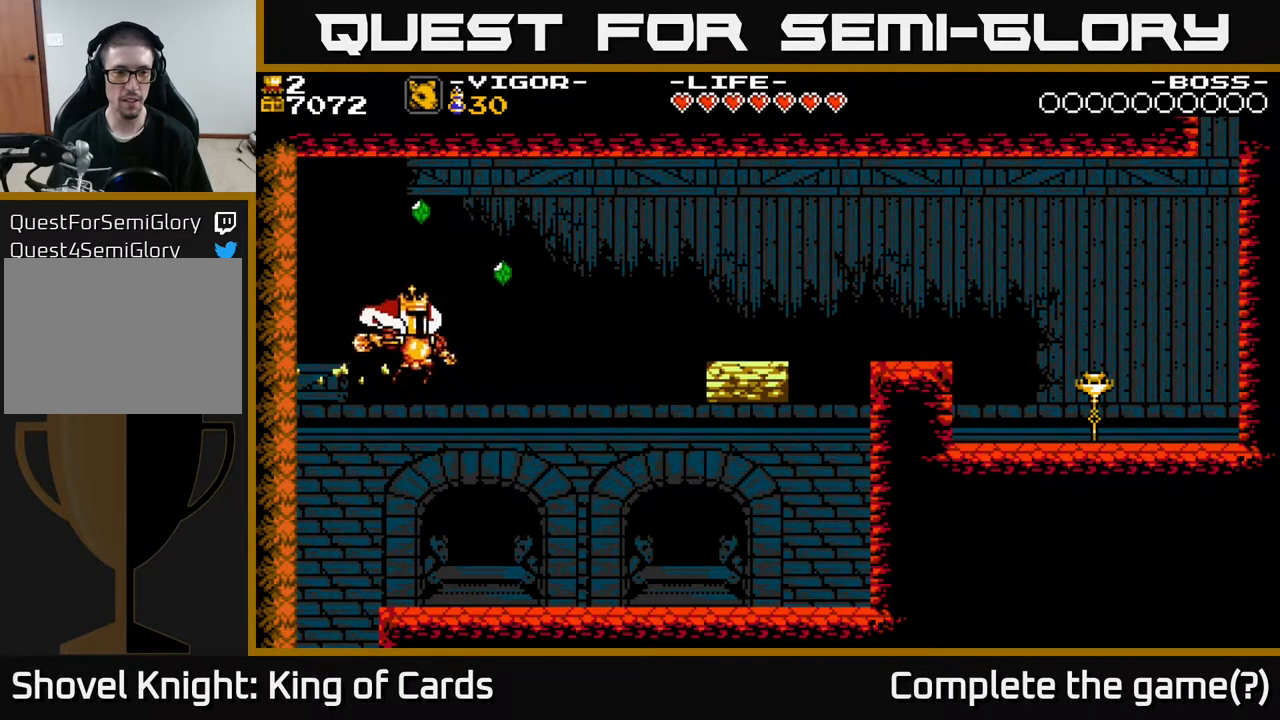
{"buttons": ["DPAD_LEFT"], "events": [[333, "DPAD_RIGHT", "up"], [367, "DPAD_LEFT", "down"]]}
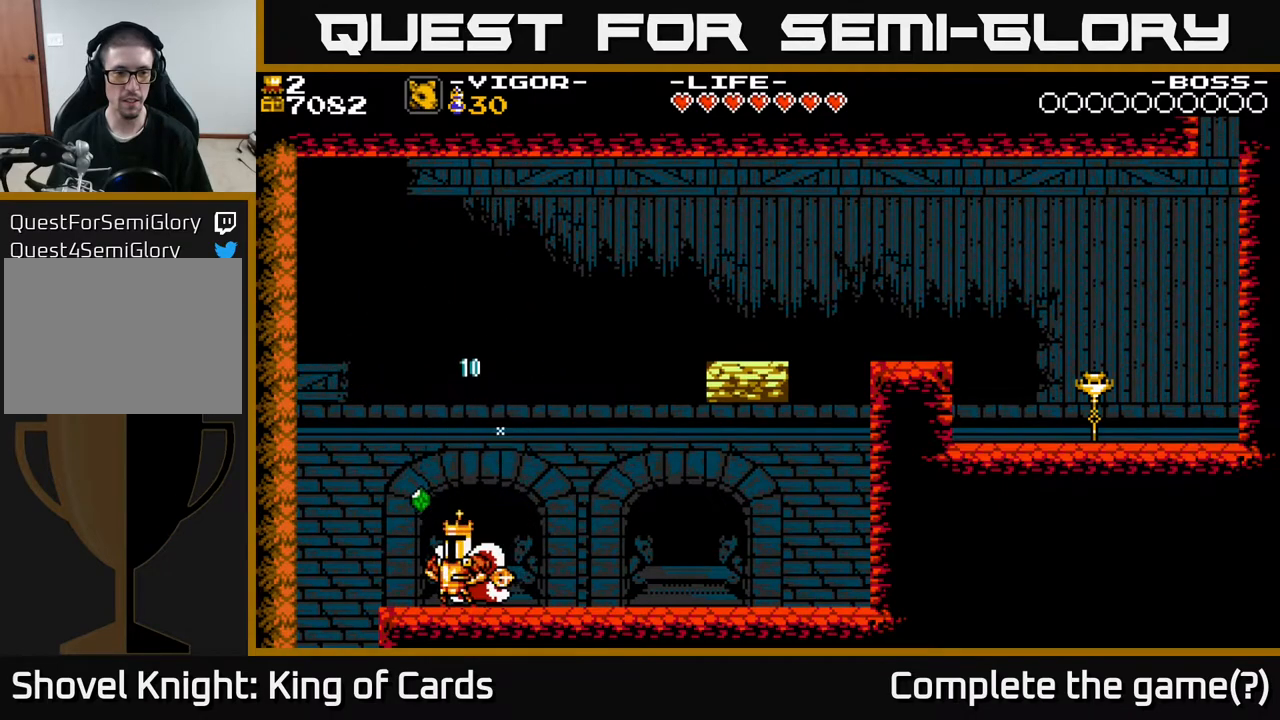
{"buttons": ["A", "DPAD_RIGHT"], "events": [[150, "DPAD_LEFT", "up"], [183, "DPAD_RIGHT", "down"], [500, "A", "down"]]}
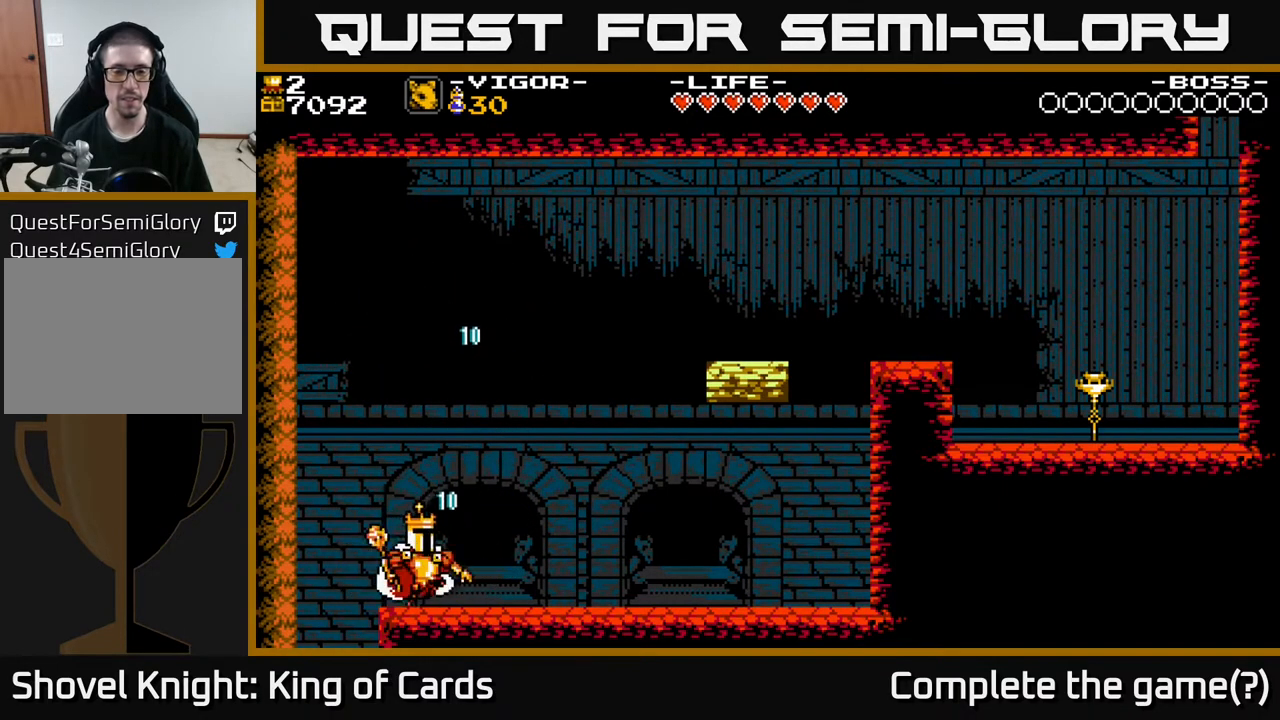
{"buttons": ["A", "X", "DPAD_RIGHT"], "events": [[400, "X", "down"]]}
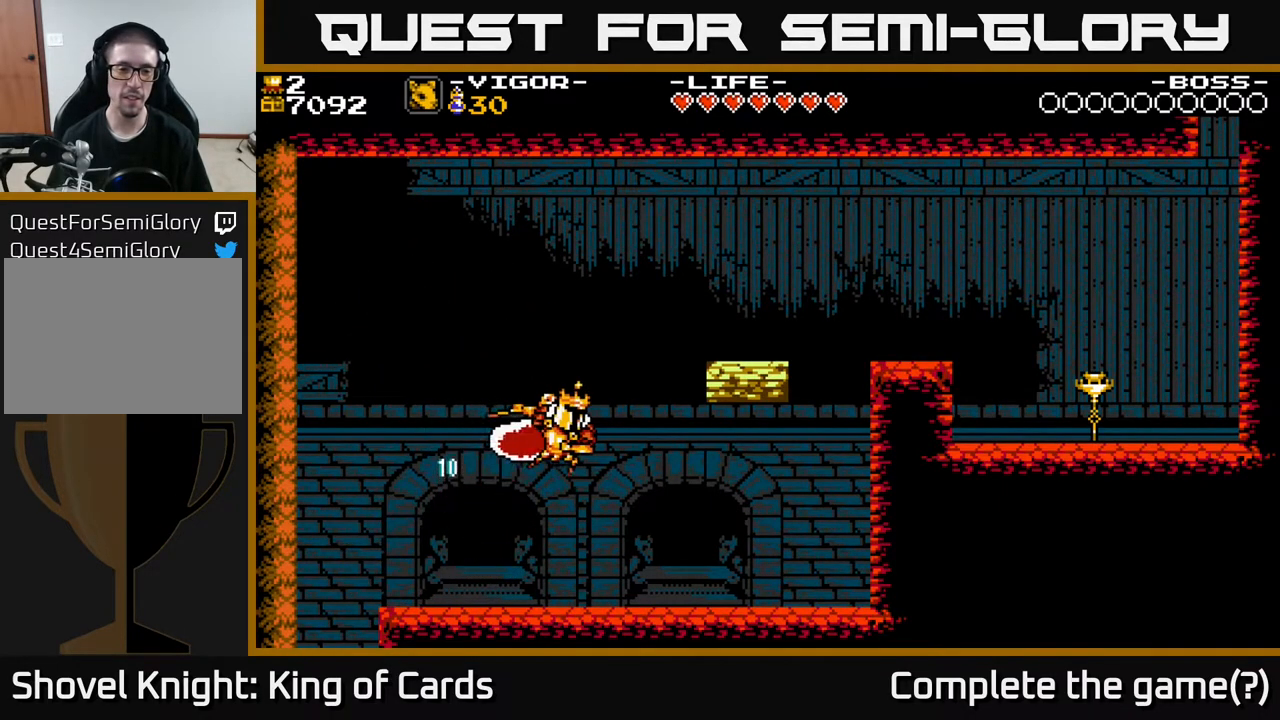
{"buttons": [], "events": [[333, "X", "up"], [383, "A", "up"], [417, "DPAD_RIGHT", "up"]]}
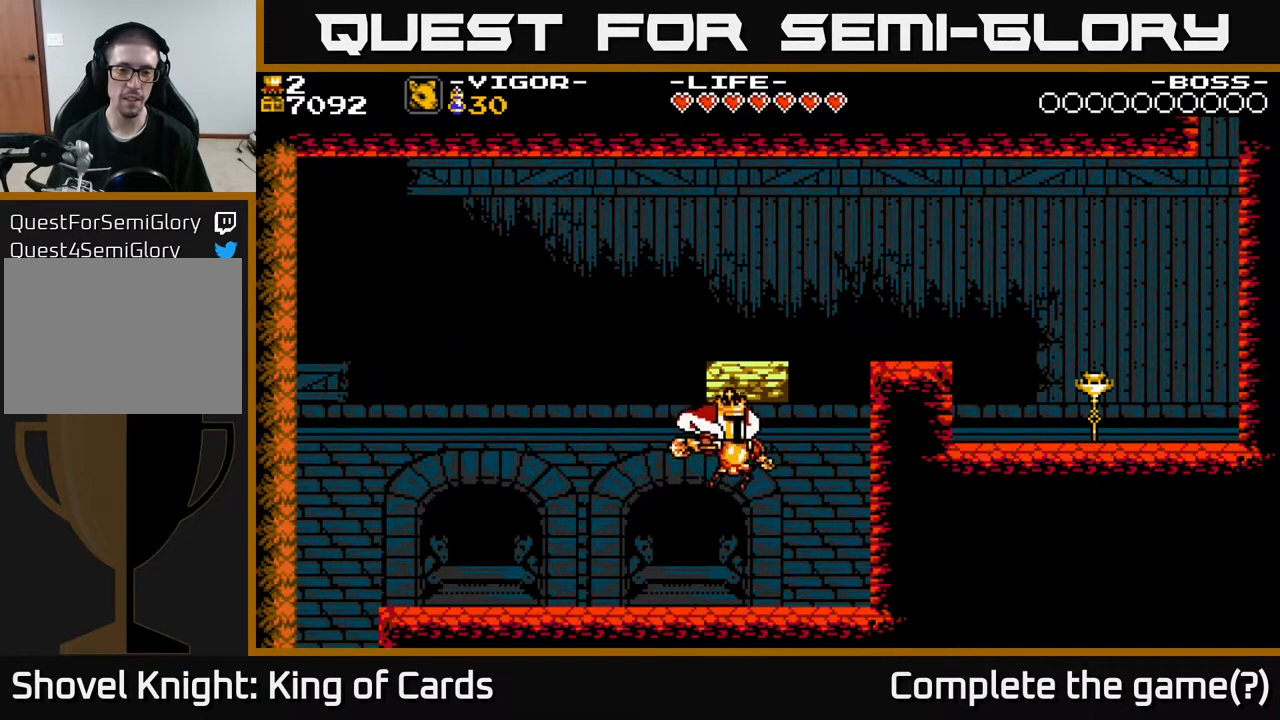
{"buttons": ["A", "X", "DPAD_RIGHT"], "events": [[167, "DPAD_RIGHT", "down"], [317, "A", "down"], [467, "X", "down"]]}
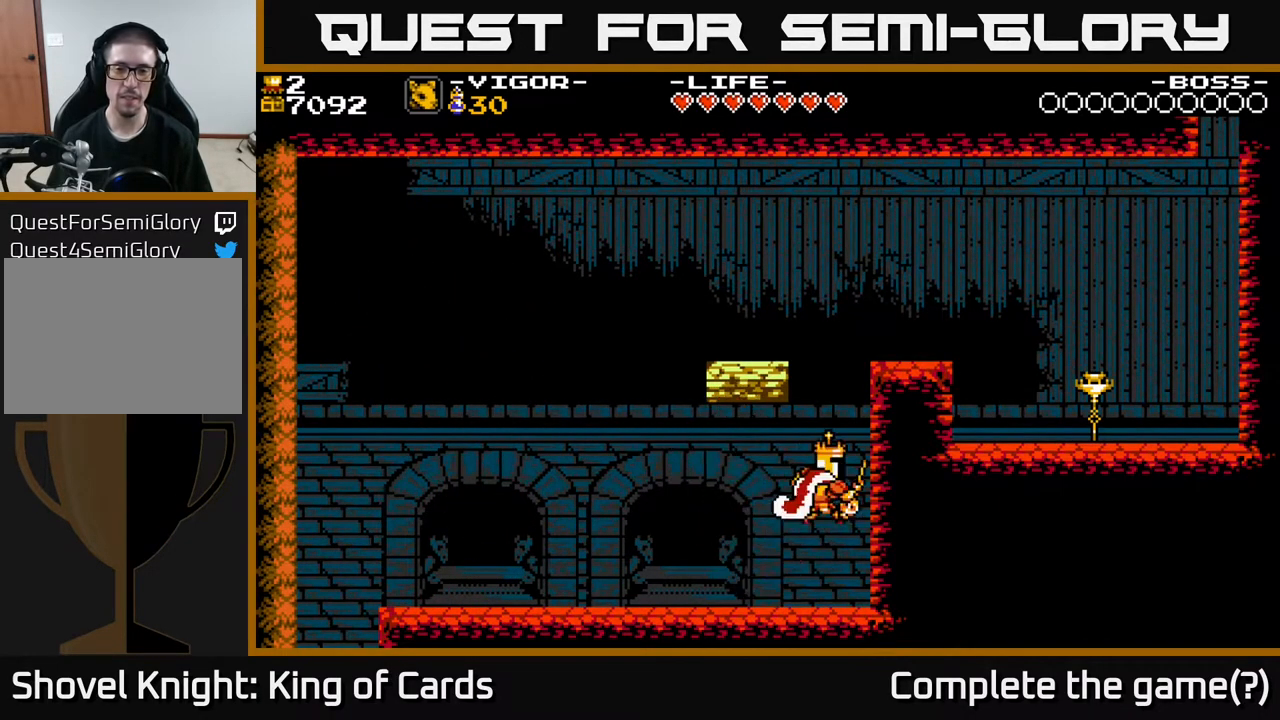
{"buttons": ["A", "X", "DPAD_LEFT"], "events": [[217, "DPAD_RIGHT", "up"], [283, "DPAD_LEFT", "down"]]}
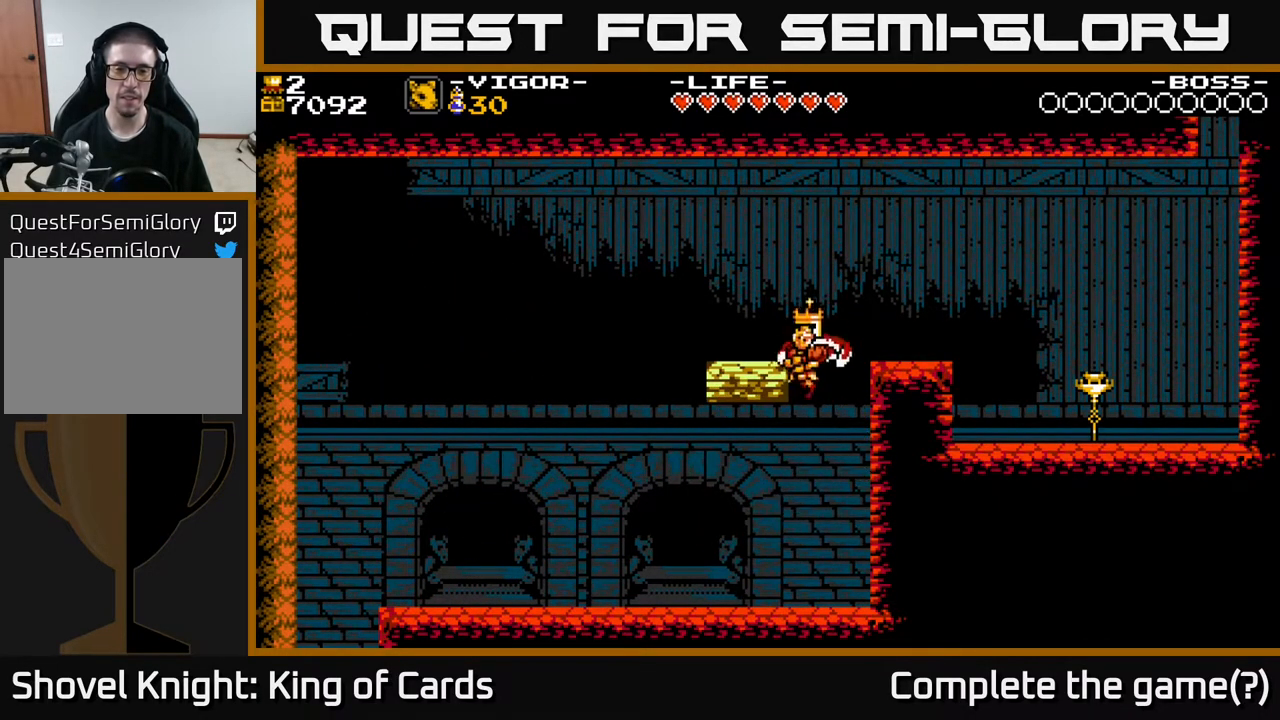
{"buttons": [], "events": [[17, "X", "up"], [183, "A", "up"], [333, "X", "down"], [450, "DPAD_LEFT", "up"], [483, "X", "up"]]}
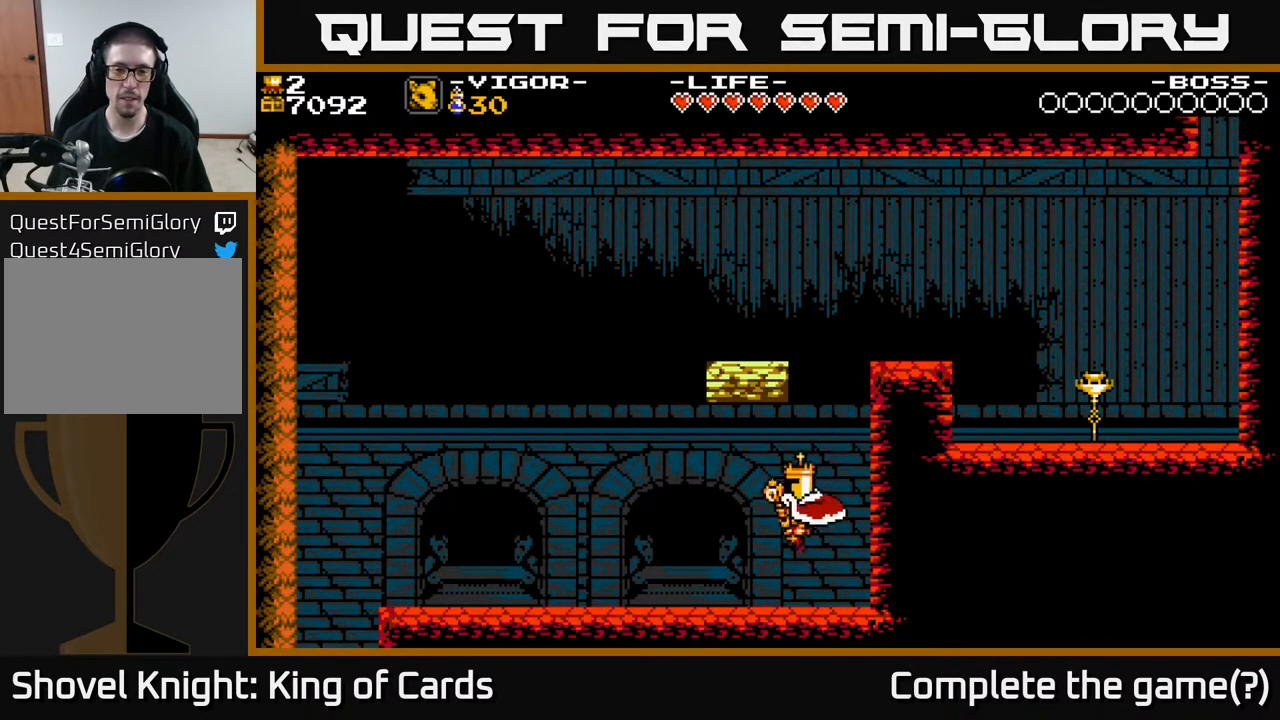
{"buttons": ["A", "DPAD_RIGHT"], "events": [[67, "DPAD_RIGHT", "down"], [233, "A", "down"]]}
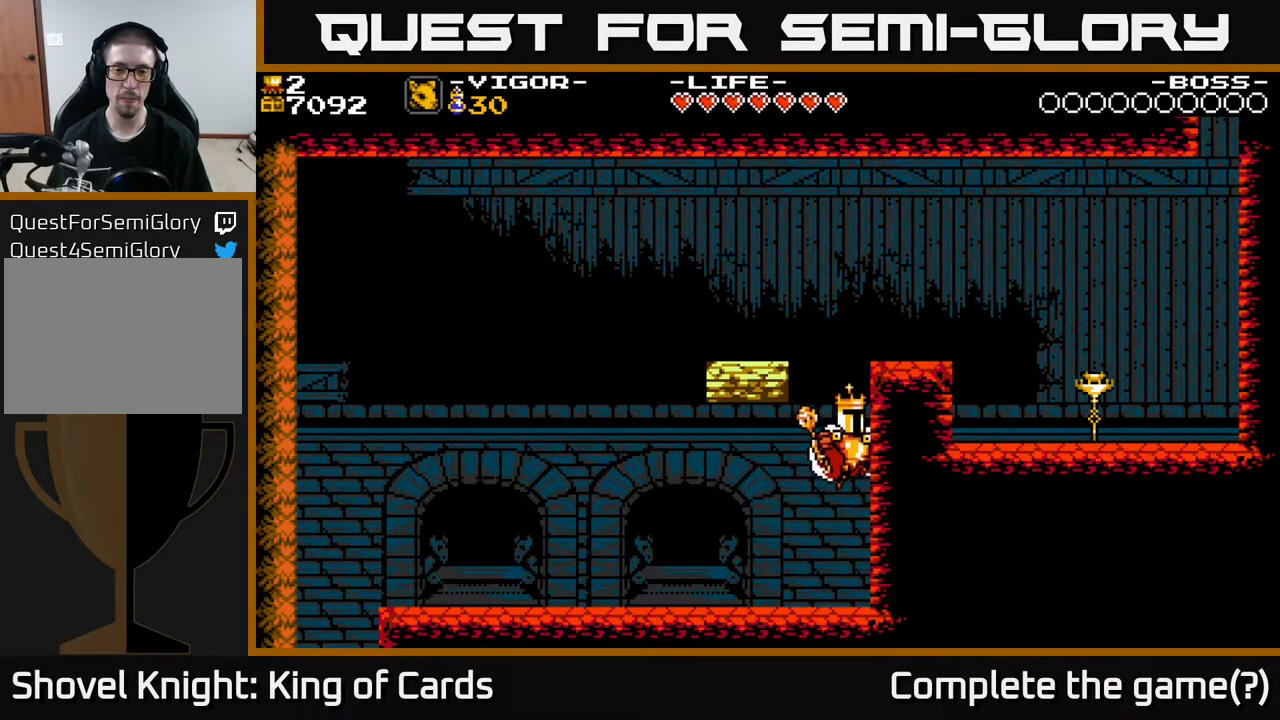
{"buttons": ["A", "X", "DPAD_RIGHT"], "events": [[67, "X", "down"]]}
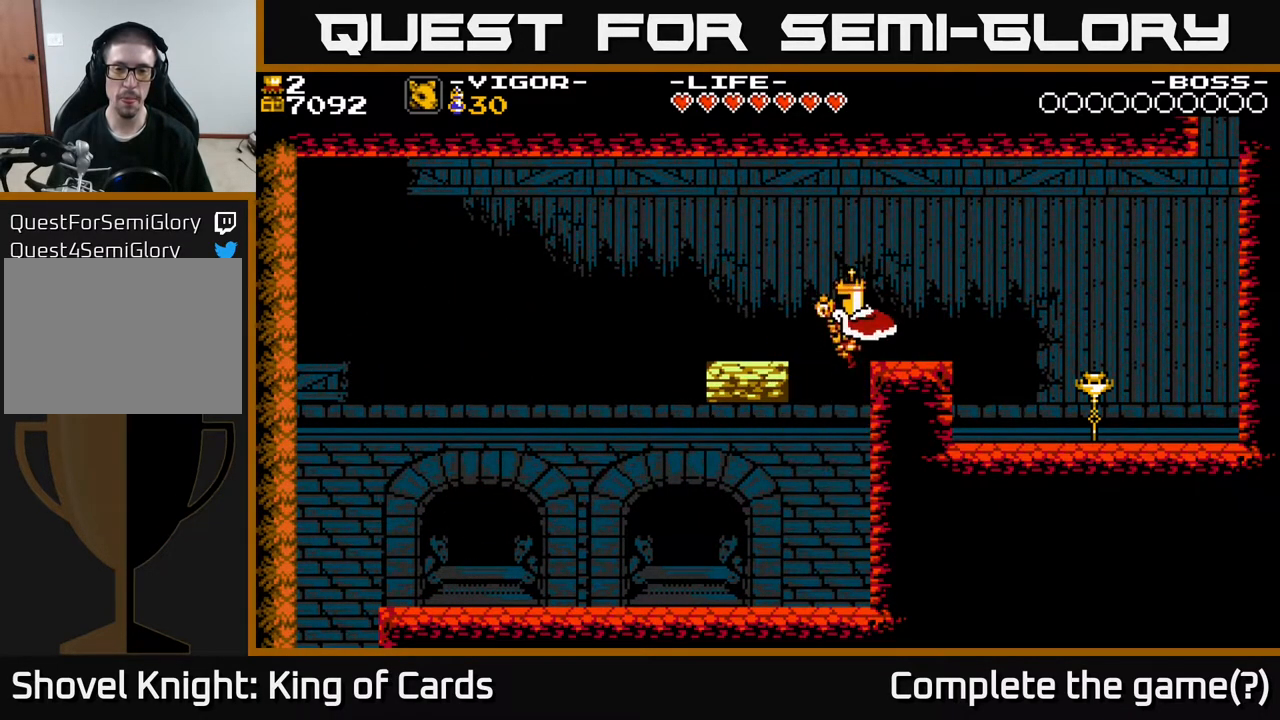
{"buttons": ["DPAD_LEFT"], "events": [[83, "A", "up"], [100, "X", "up"], [200, "DPAD_RIGHT", "up"], [333, "DPAD_LEFT", "down"], [417, "A", "down"], [500, "A", "up"]]}
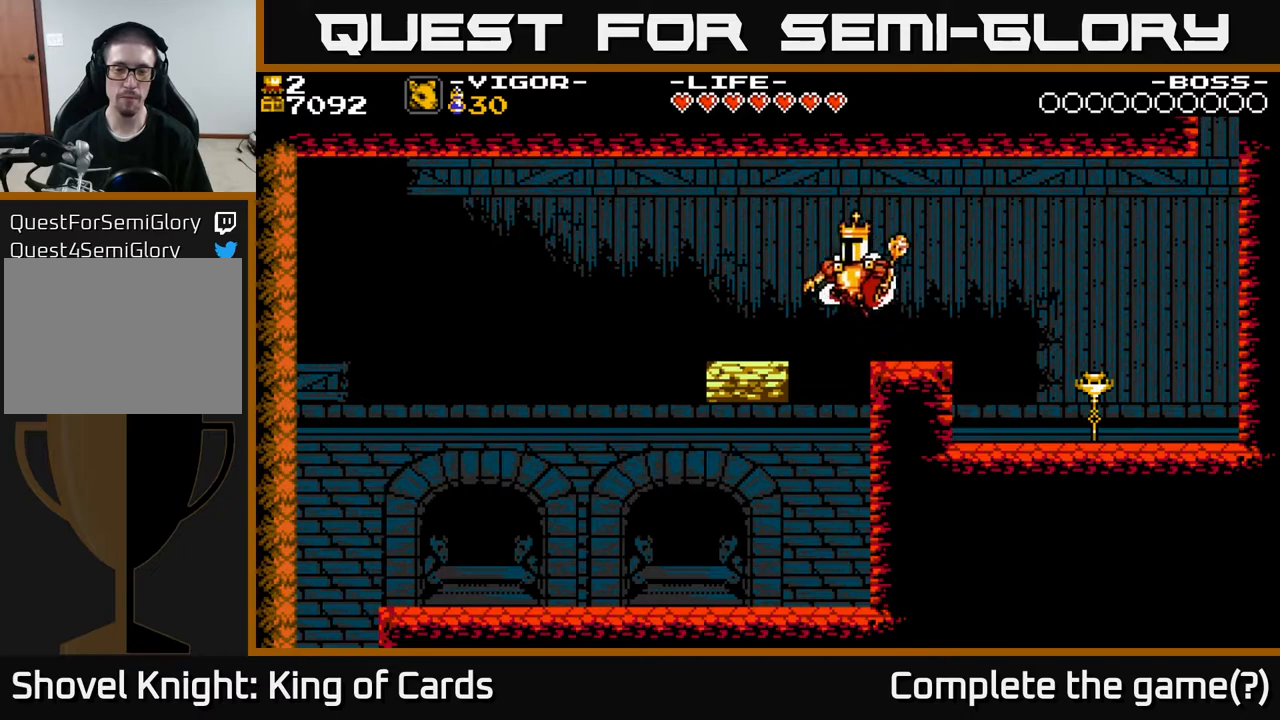
{"buttons": [], "events": [[133, "DPAD_LEFT", "up"]]}
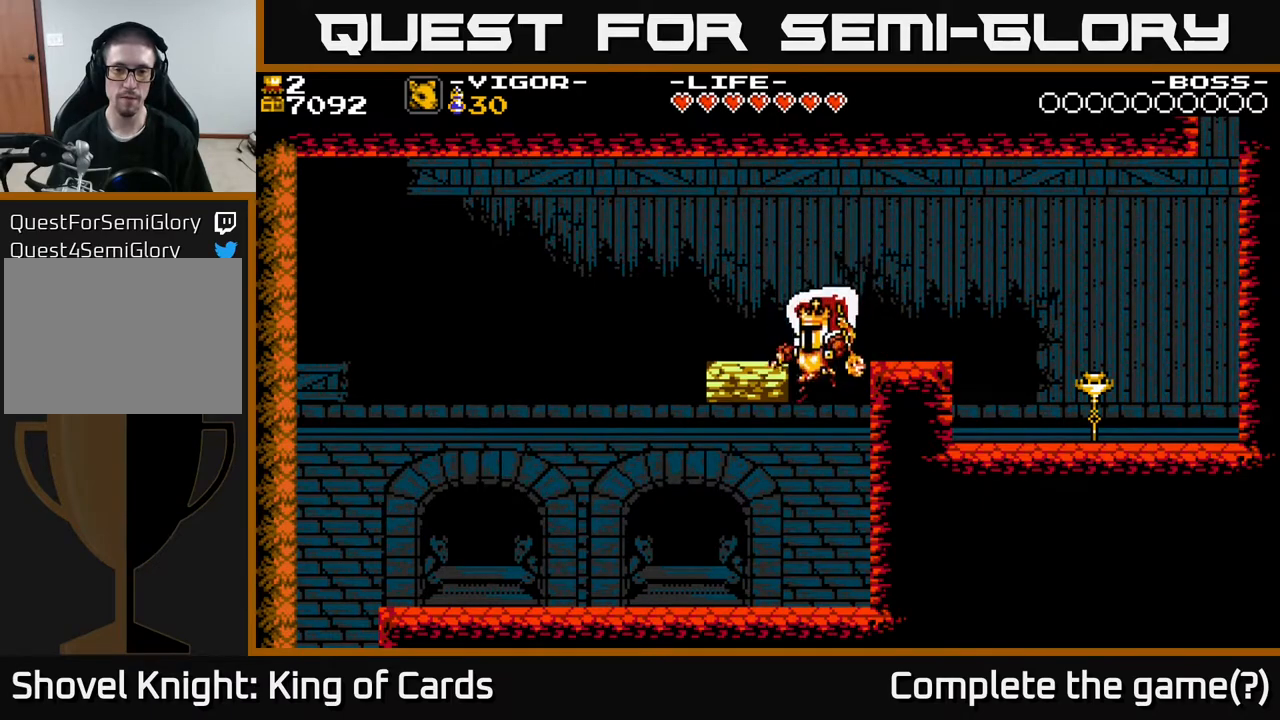
{"buttons": [], "events": [[33, "X", "down"], [50, "DPAD_LEFT", "down"], [150, "X", "up"], [250, "DPAD_LEFT", "up"]]}
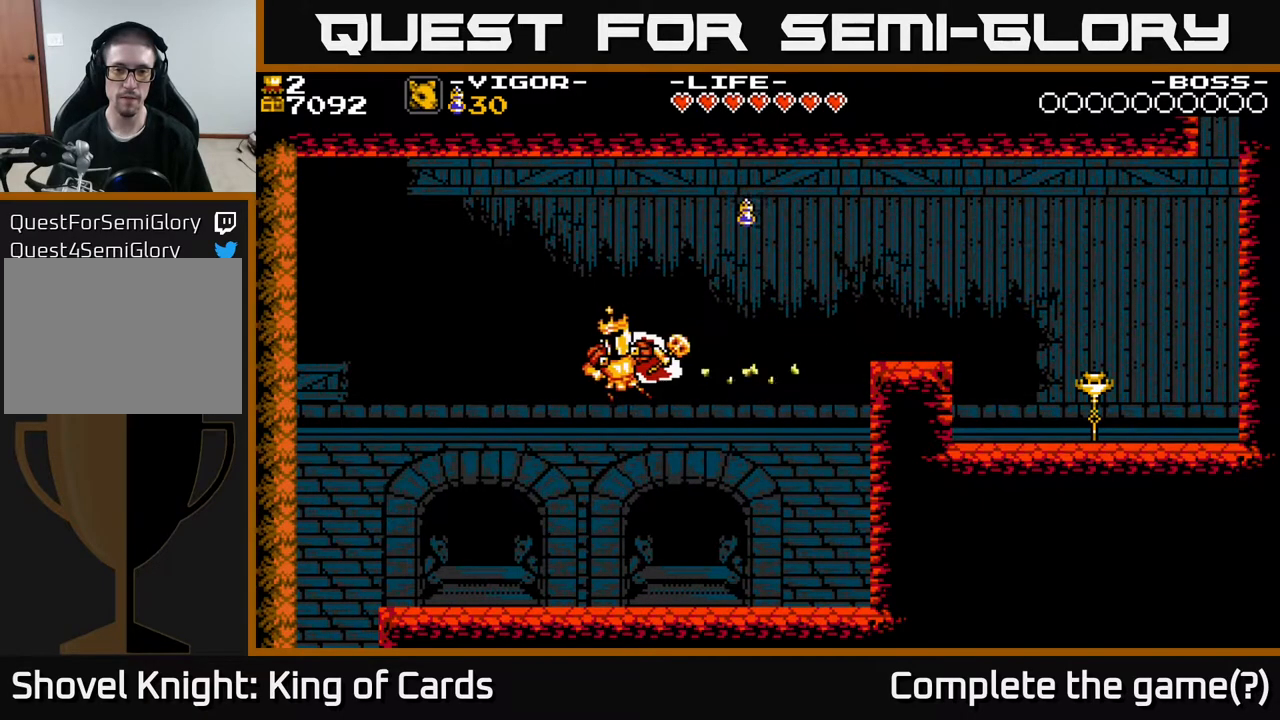
{"buttons": ["DPAD_RIGHT"], "events": [[17, "DPAD_RIGHT", "down"]]}
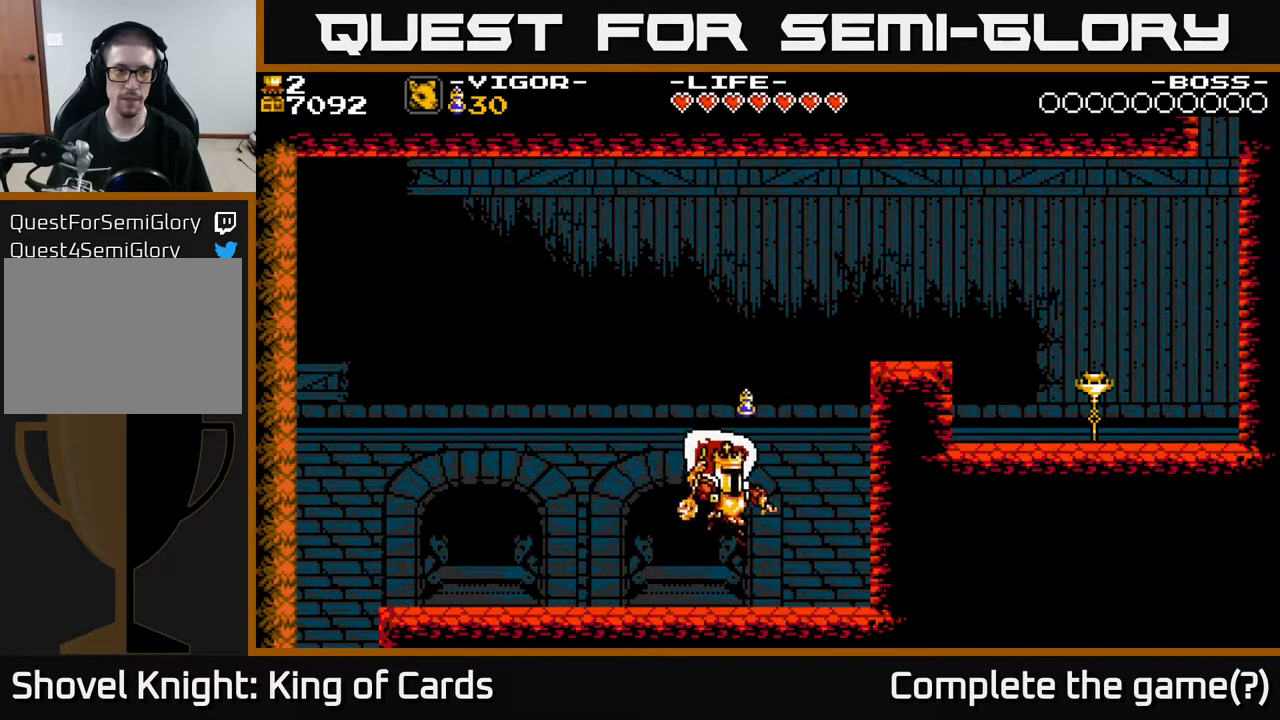
{"buttons": ["DPAD_LEFT"], "events": [[83, "DPAD_RIGHT", "up"], [133, "DPAD_LEFT", "down"], [367, "A", "down"], [483, "A", "up"]]}
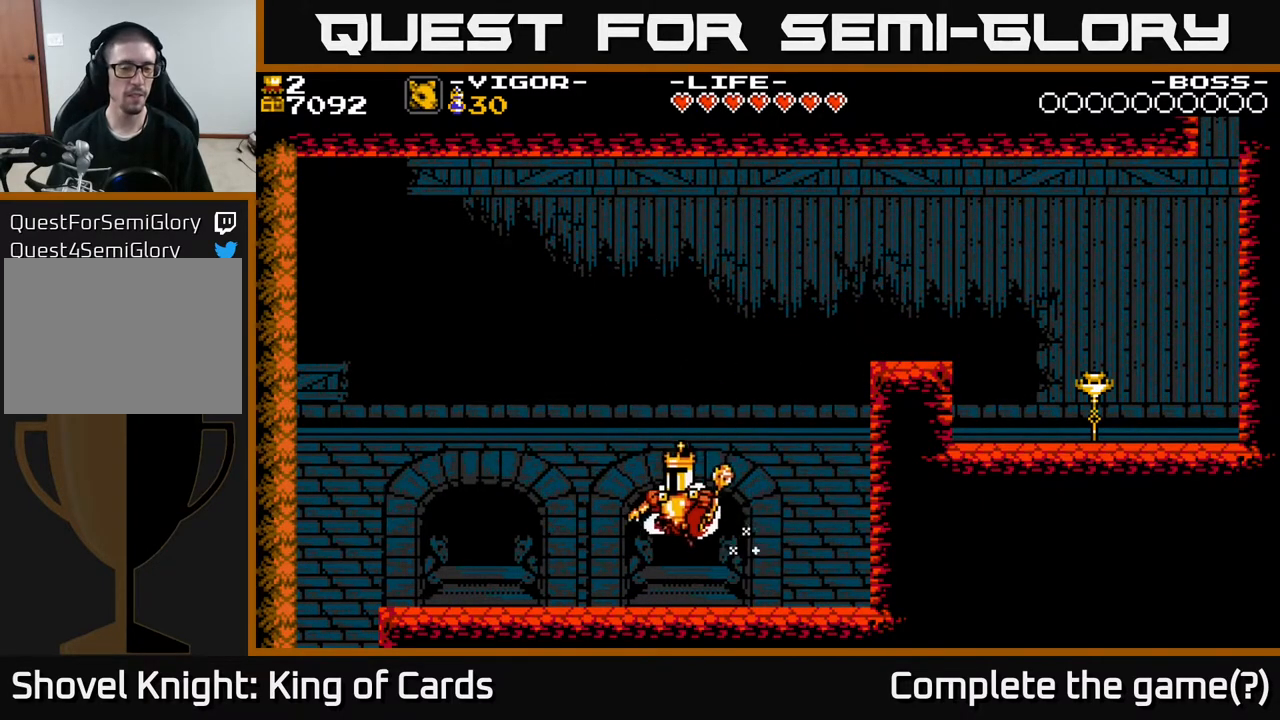
{"buttons": ["DPAD_LEFT"], "events": []}
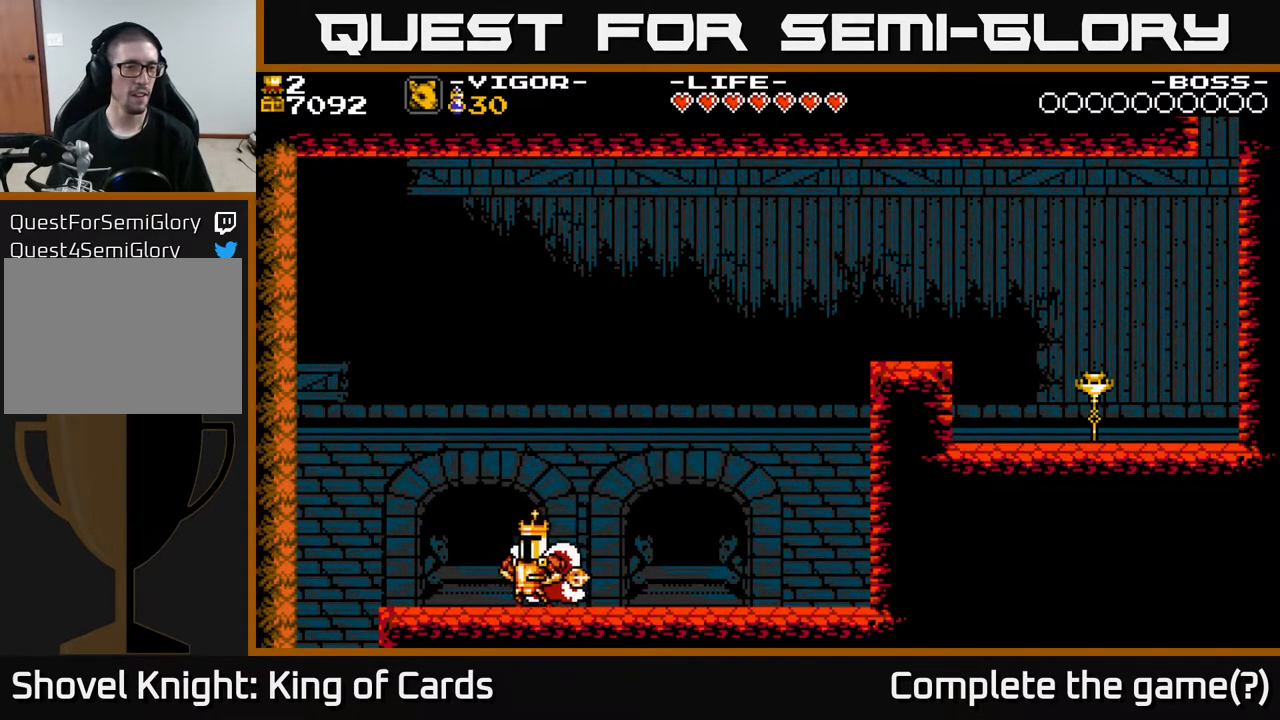
{"buttons": ["R1", "DPAD_LEFT"], "events": [[500, "R1", "down"]]}
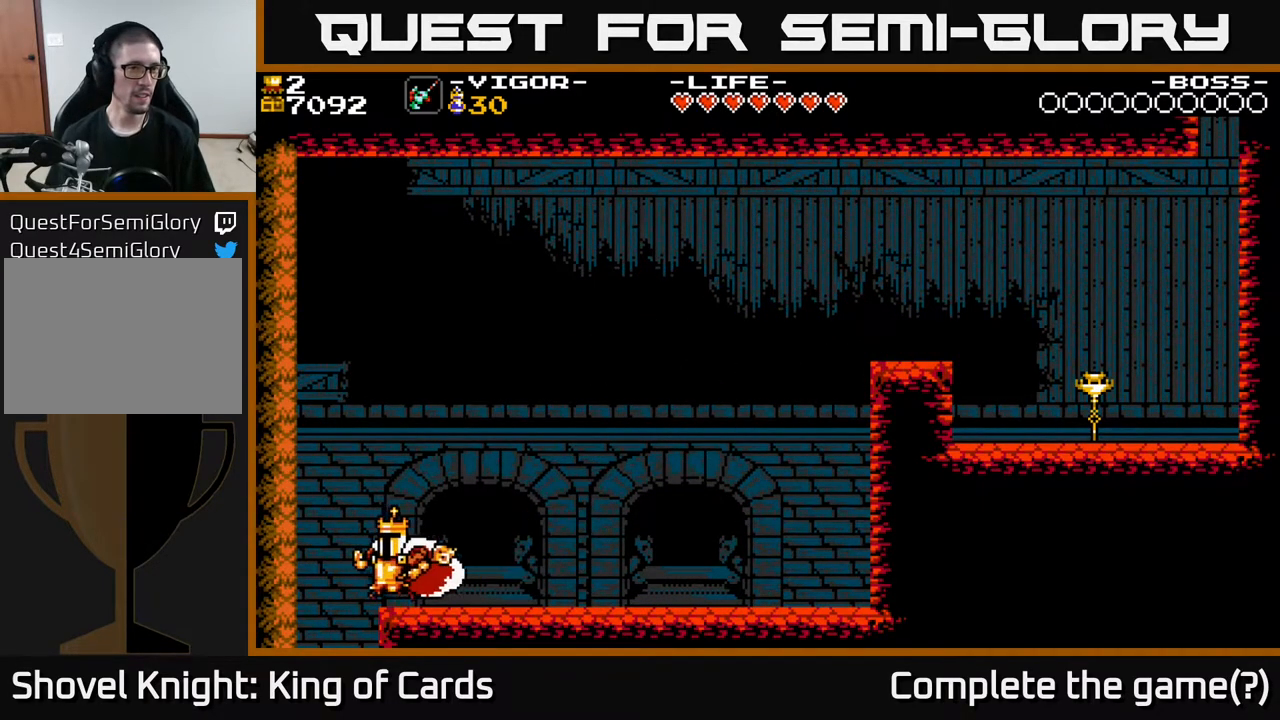
{"buttons": ["DPAD_LEFT"], "events": [[117, "R1", "up"]]}
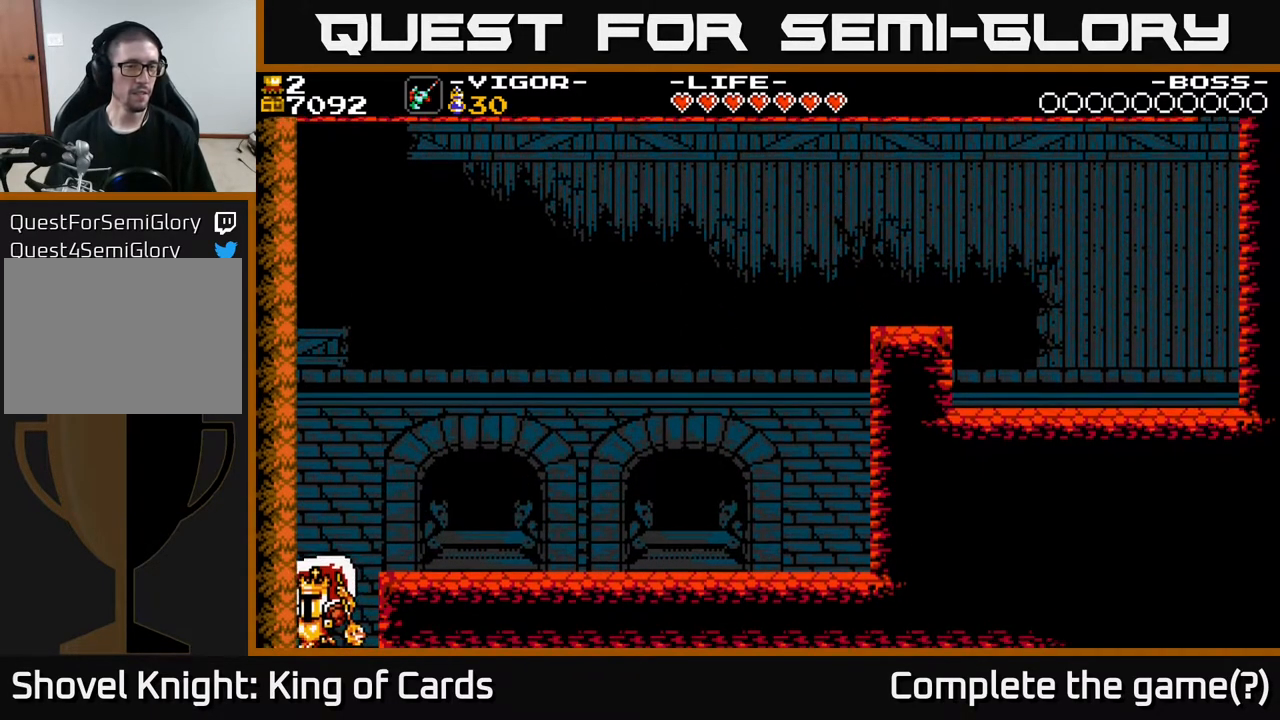
{"buttons": ["DPAD_LEFT"], "events": [[100, "DPAD_LEFT", "up"], [467, "DPAD_LEFT", "down"]]}
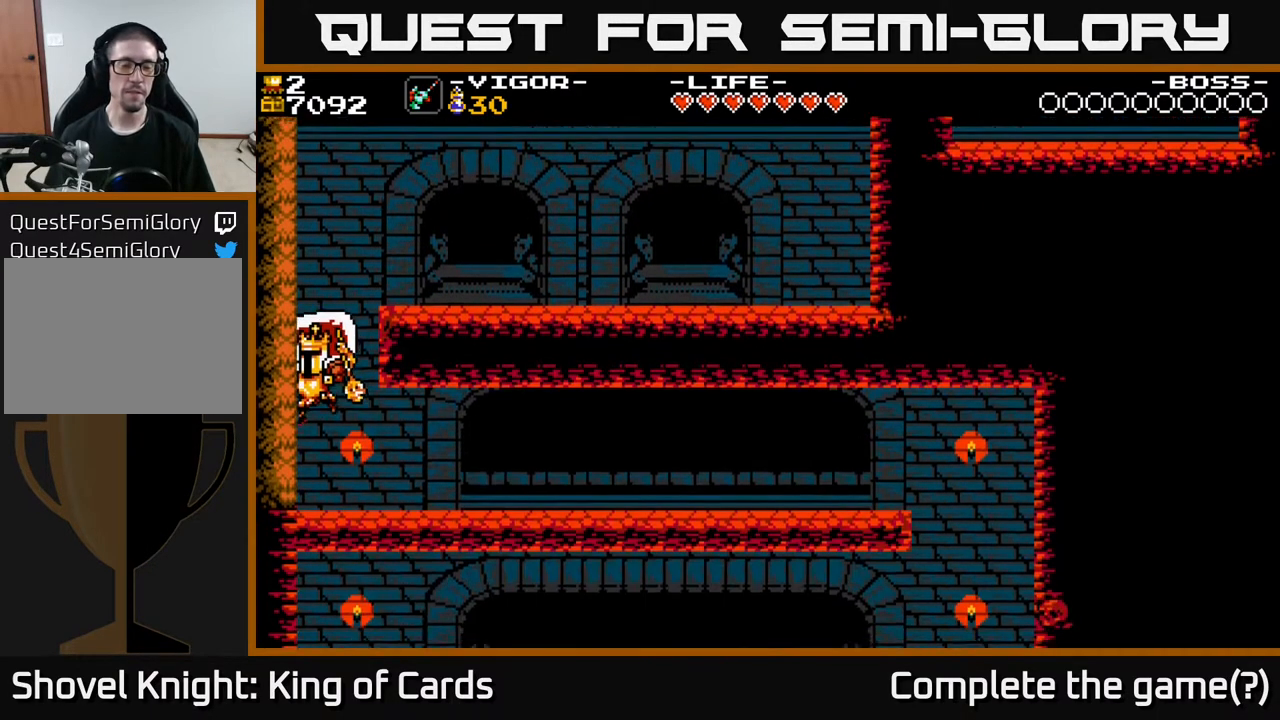
{"buttons": ["DPAD_RIGHT"], "events": [[150, "DPAD_LEFT", "up"], [433, "DPAD_RIGHT", "down"]]}
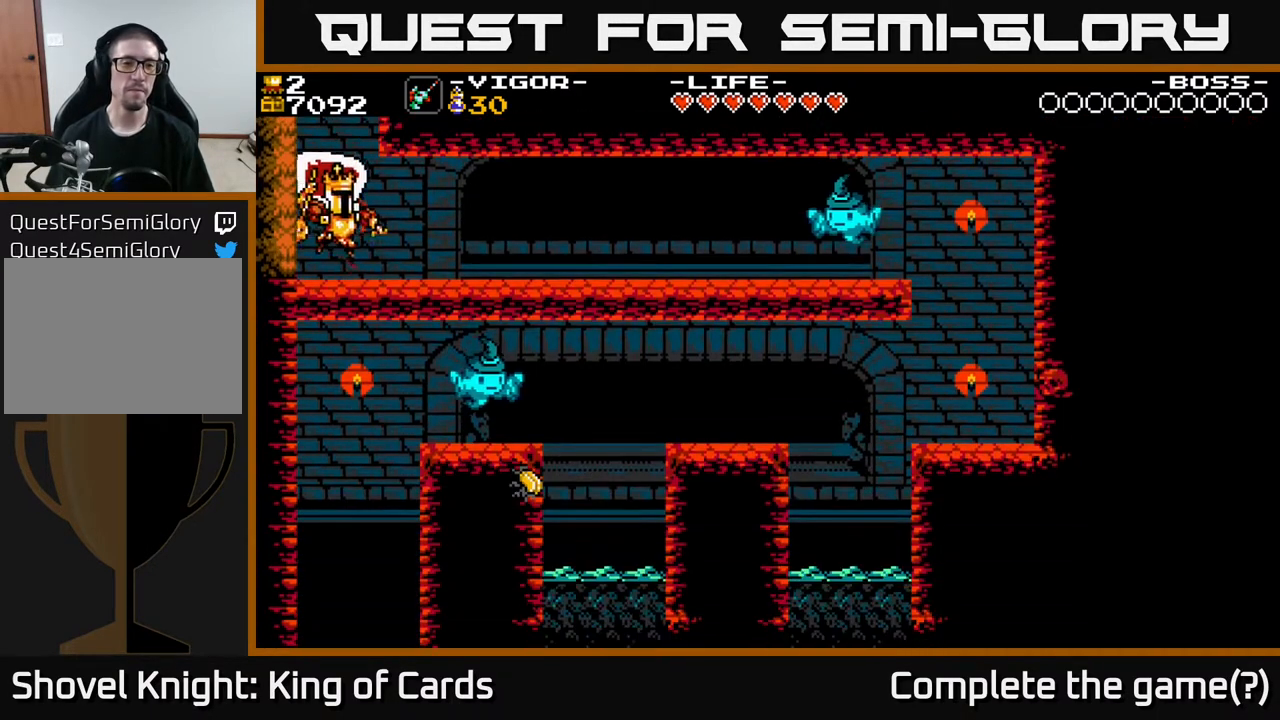
{"buttons": ["DPAD_RIGHT"], "events": [[250, "Y", "down"], [317, "Y", "up"]]}